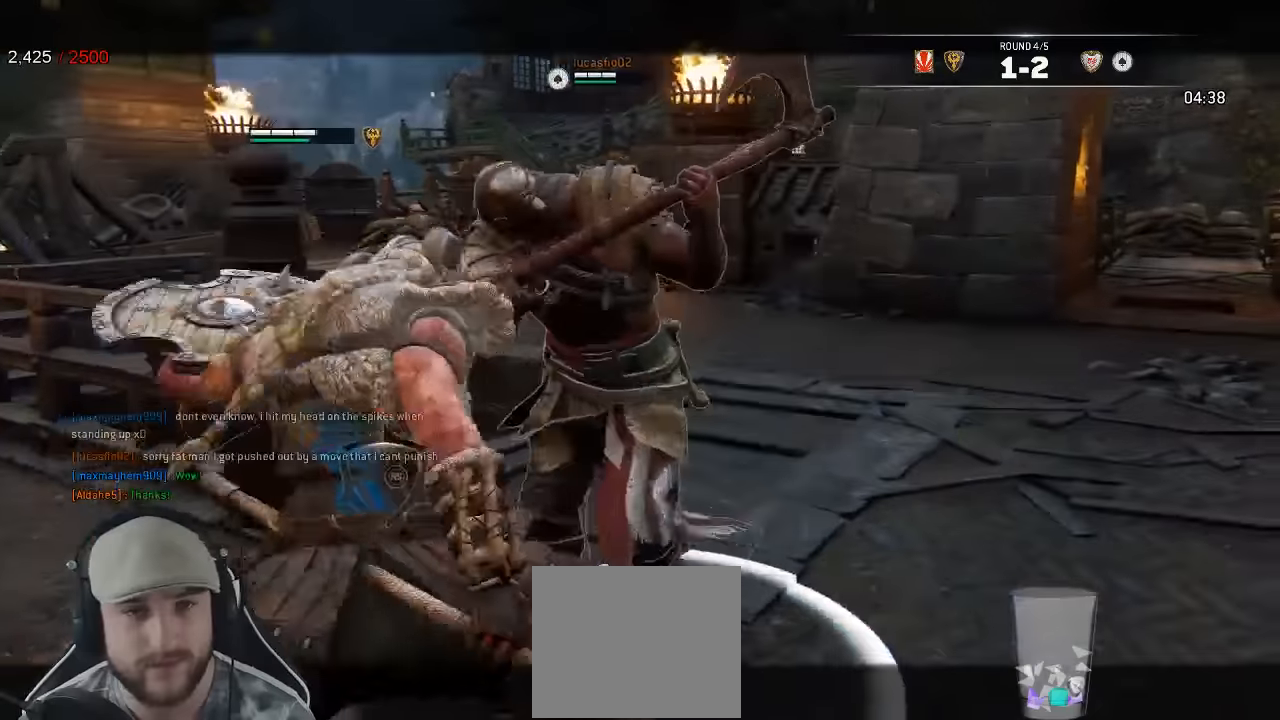
Gameplay with a controller (Xbox layout); each line is a JSON object with the inputs held at the frame after it (dt_ms = milliseconds from this image to that frame). "events" lists button and stick changes between this image and that frame as [ms after this image, input, new state], when the widget could be followed in between.
{"dt_ms": 500, "buttons": ["L2"], "left_stick": "down-left", "right_stick": "right"}
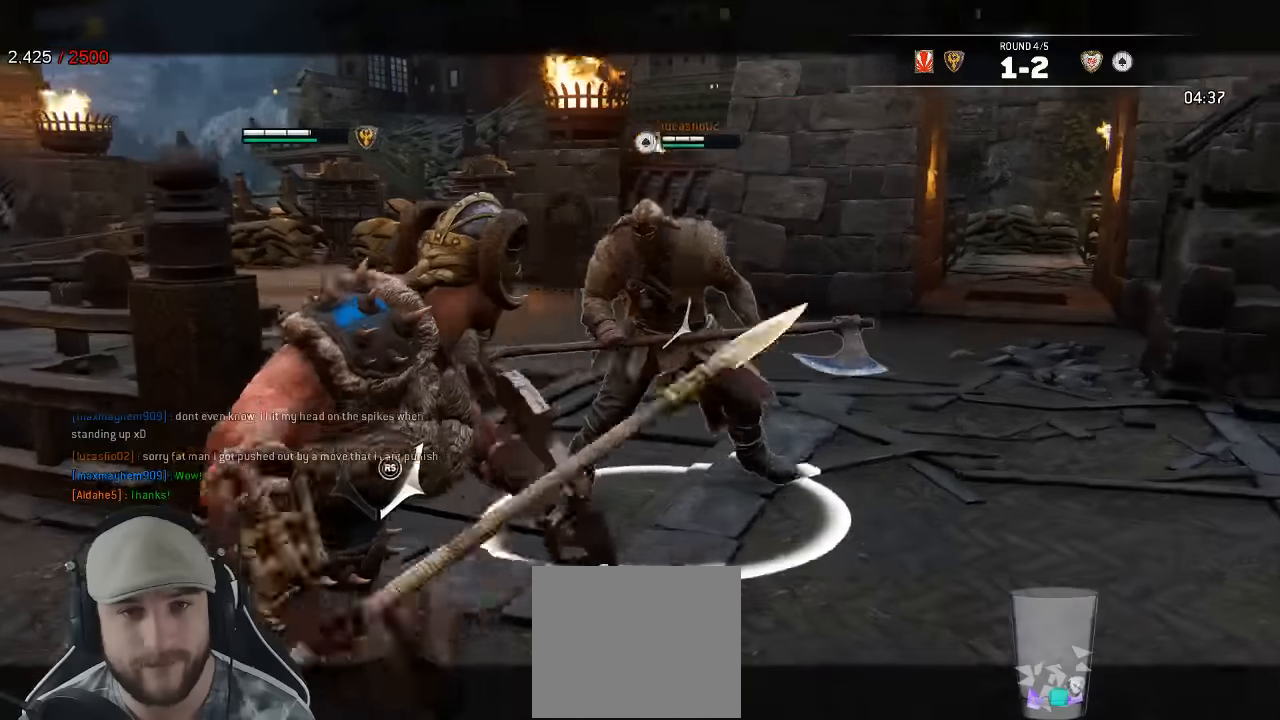
{"dt_ms": 500, "buttons": ["L2"], "left_stick": "up", "right_stick": "right", "events": [[133, "left_stick", "down-right"], [233, "left_stick", "up-right"], [433, "left_stick", "up"]]}
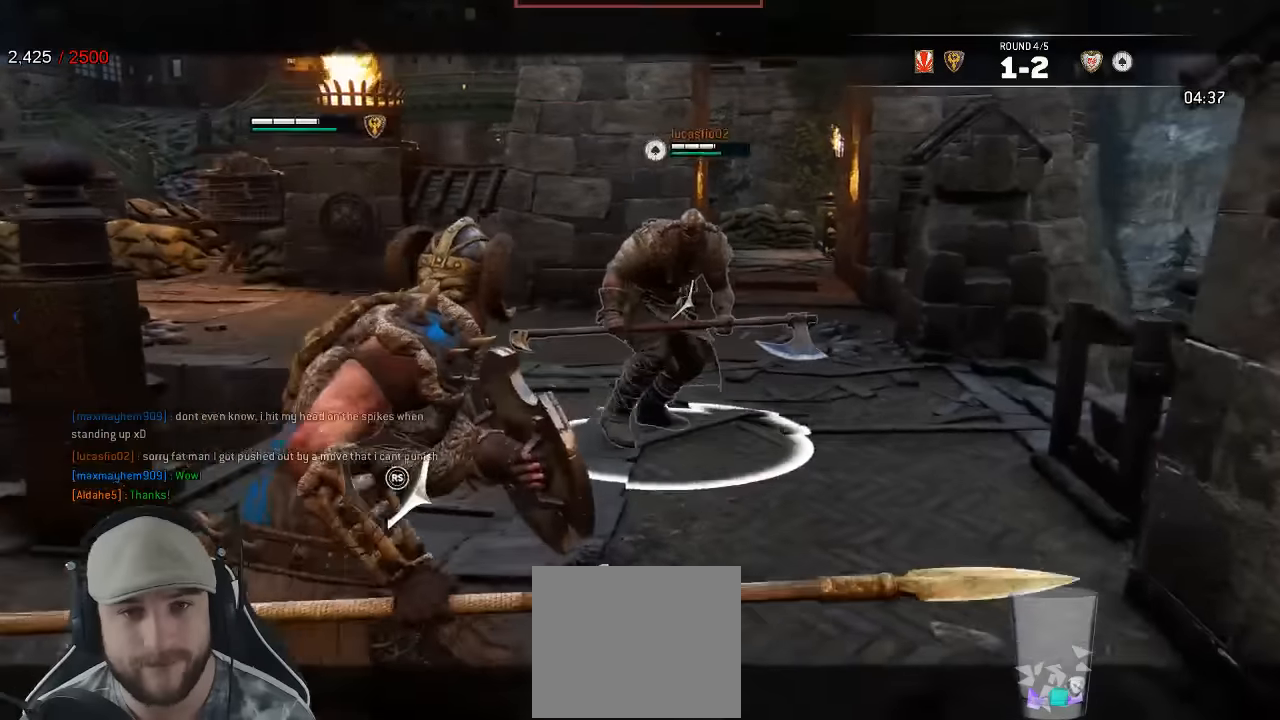
{"dt_ms": 500, "buttons": ["L2"], "left_stick": "up", "right_stick": "center", "events": [[217, "R2", "down"], [383, "R2", "up"], [433, "right_stick", "center"]]}
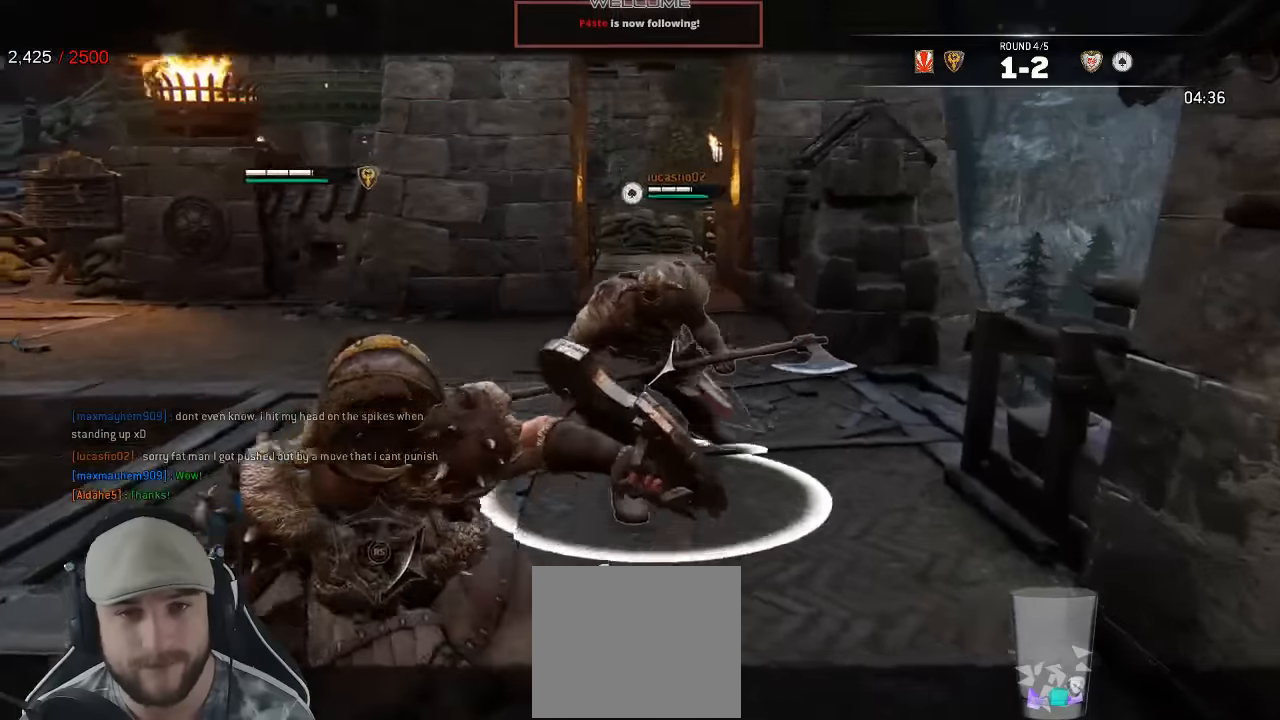
{"dt_ms": 500, "buttons": ["L2"], "left_stick": "up", "right_stick": "up-right"}
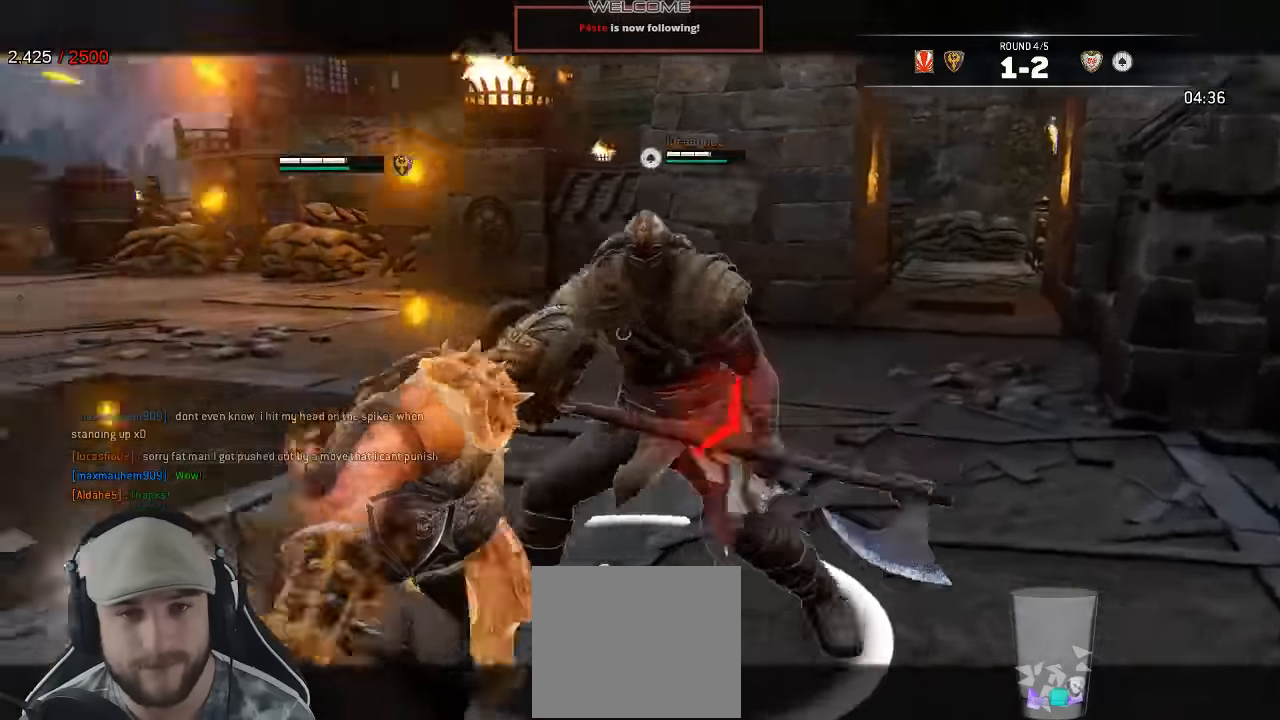
{"dt_ms": 500, "buttons": ["L2"], "left_stick": "right", "right_stick": "up"}
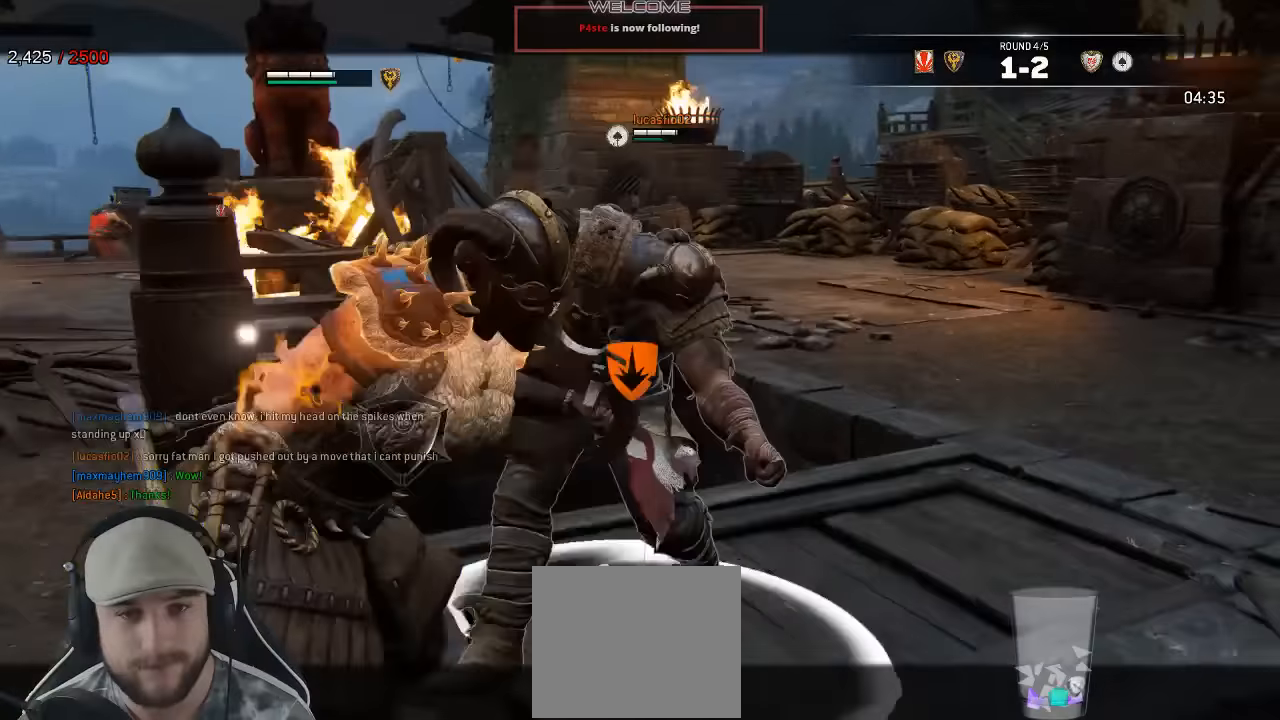
{"dt_ms": 500, "buttons": ["L2"], "left_stick": "center", "right_stick": "right", "events": [[100, "R1", "down"], [150, "R3", "down"], [166, "left_stick", "up"], [216, "R1", "up"], [283, "right_stick", "up-right"], [400, "R3", "up"], [466, "left_stick", "center"], [466, "right_stick", "right"]]}
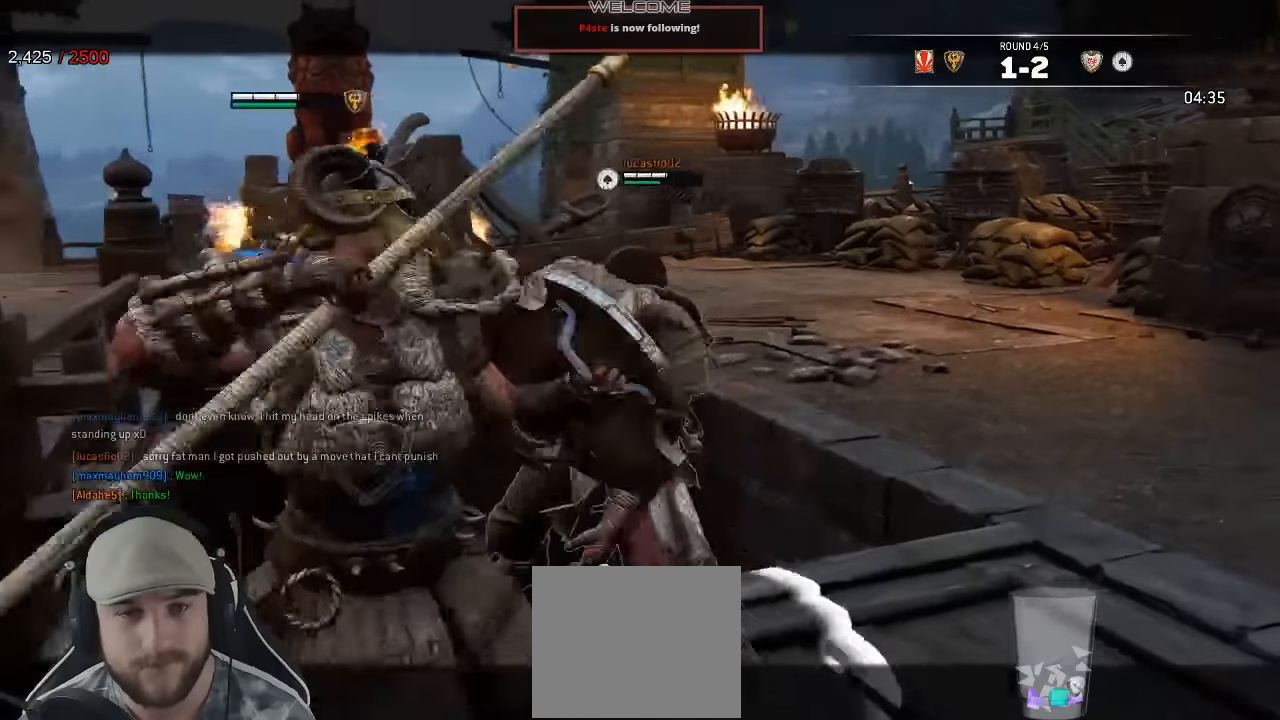
{"dt_ms": 1000, "buttons": ["L2"], "left_stick": "down", "right_stick": "center"}
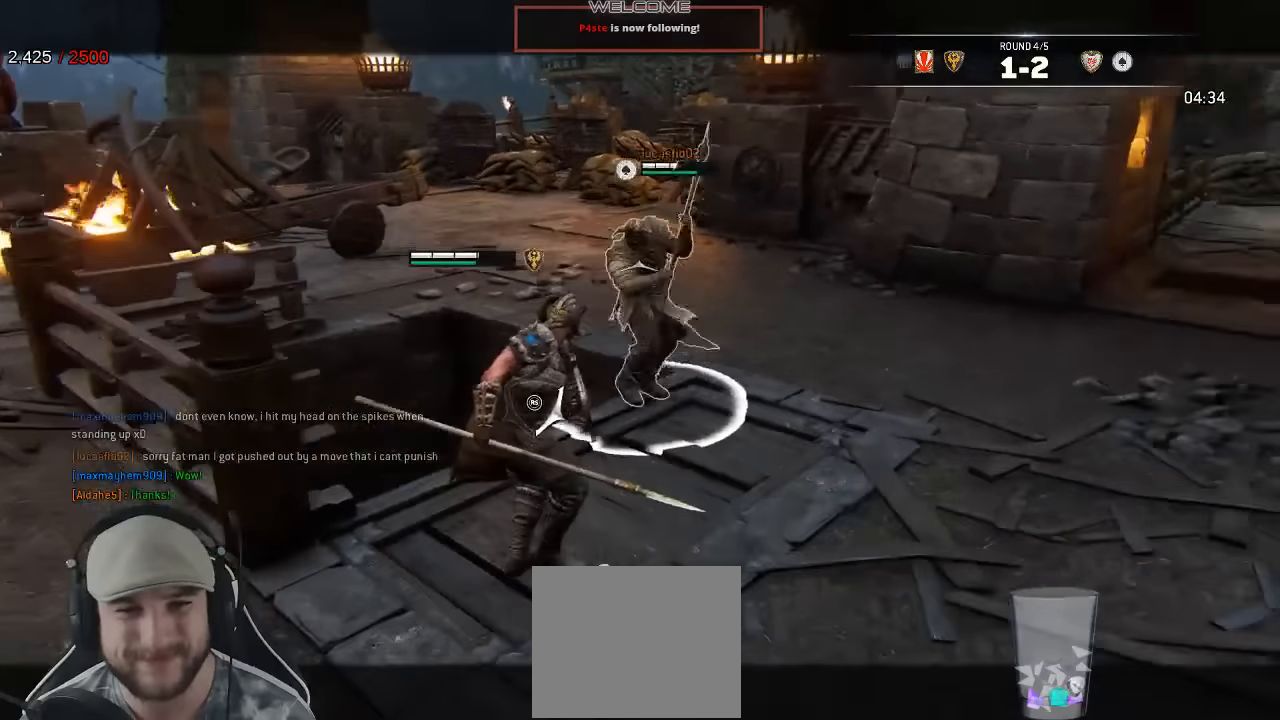
{"dt_ms": 500, "buttons": ["L2"], "left_stick": "down-right", "right_stick": "center"}
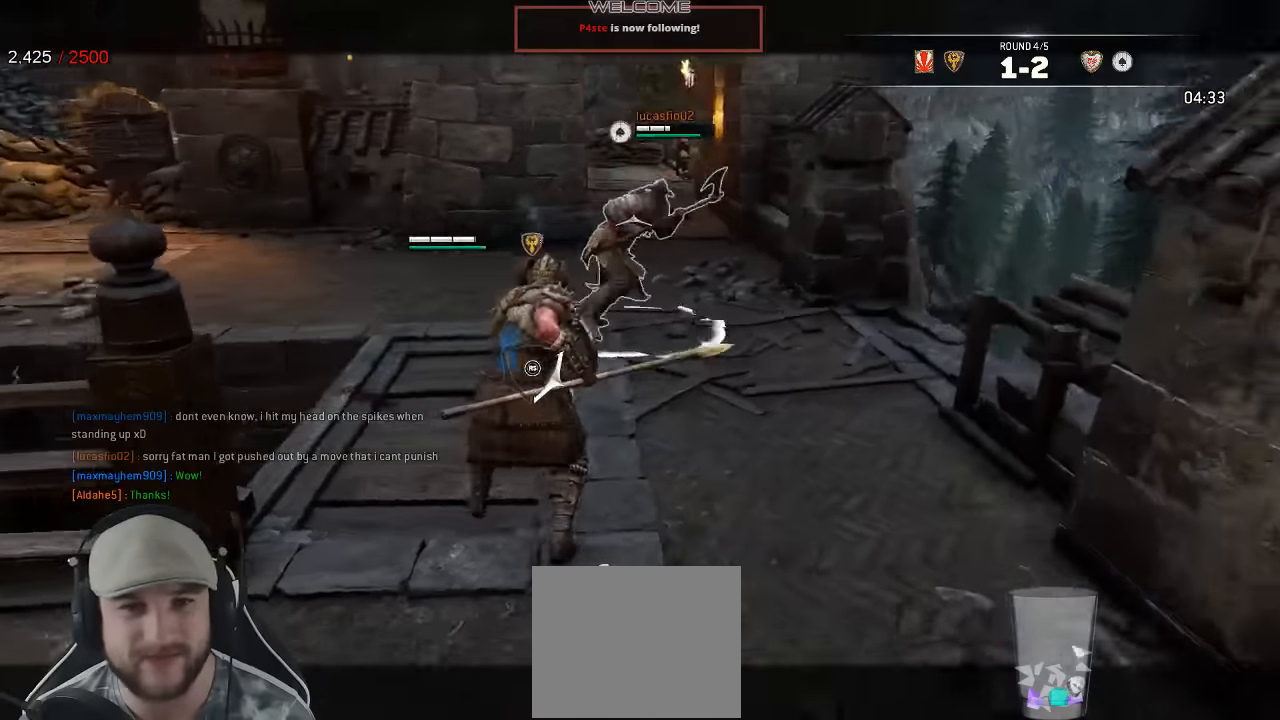
{"dt_ms": 500, "buttons": ["L2"], "left_stick": "right", "right_stick": "center", "events": [[283, "left_stick", "right"]]}
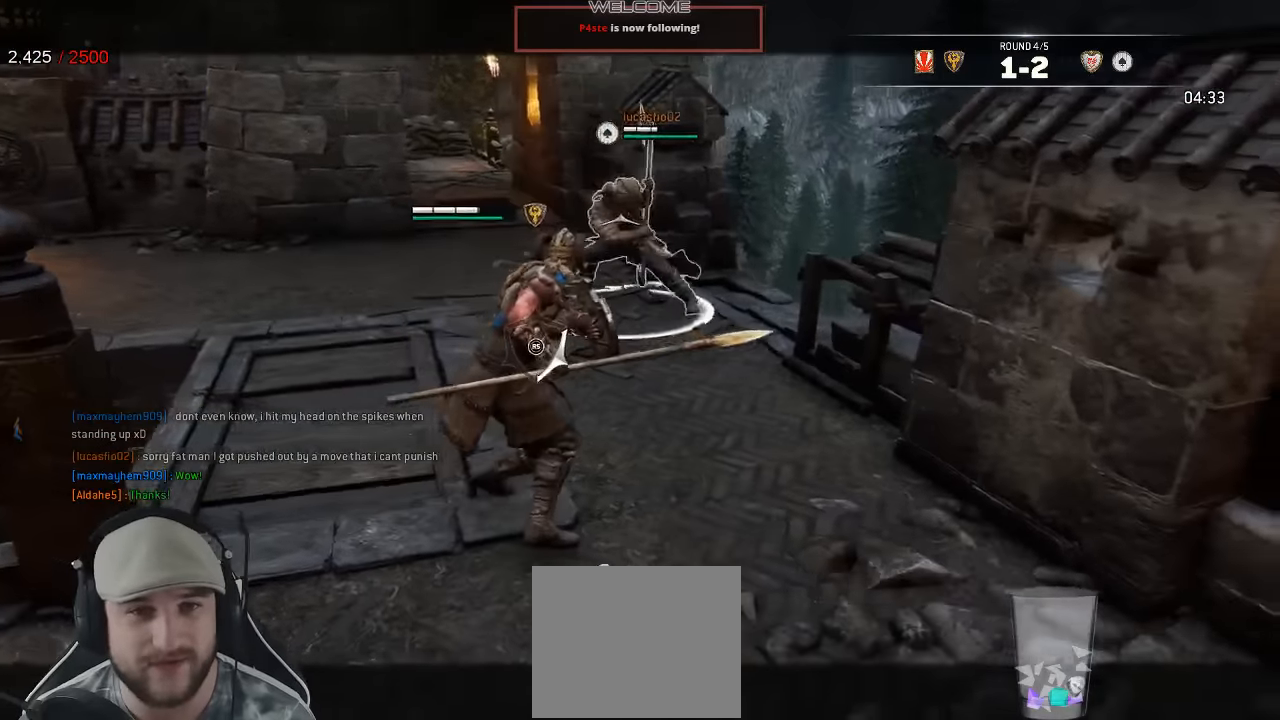
{"dt_ms": 500, "buttons": ["L2"], "left_stick": "up-left", "right_stick": "left", "events": [[200, "left_stick", "up"], [233, "right_stick", "left"], [350, "left_stick", "up-left"]]}
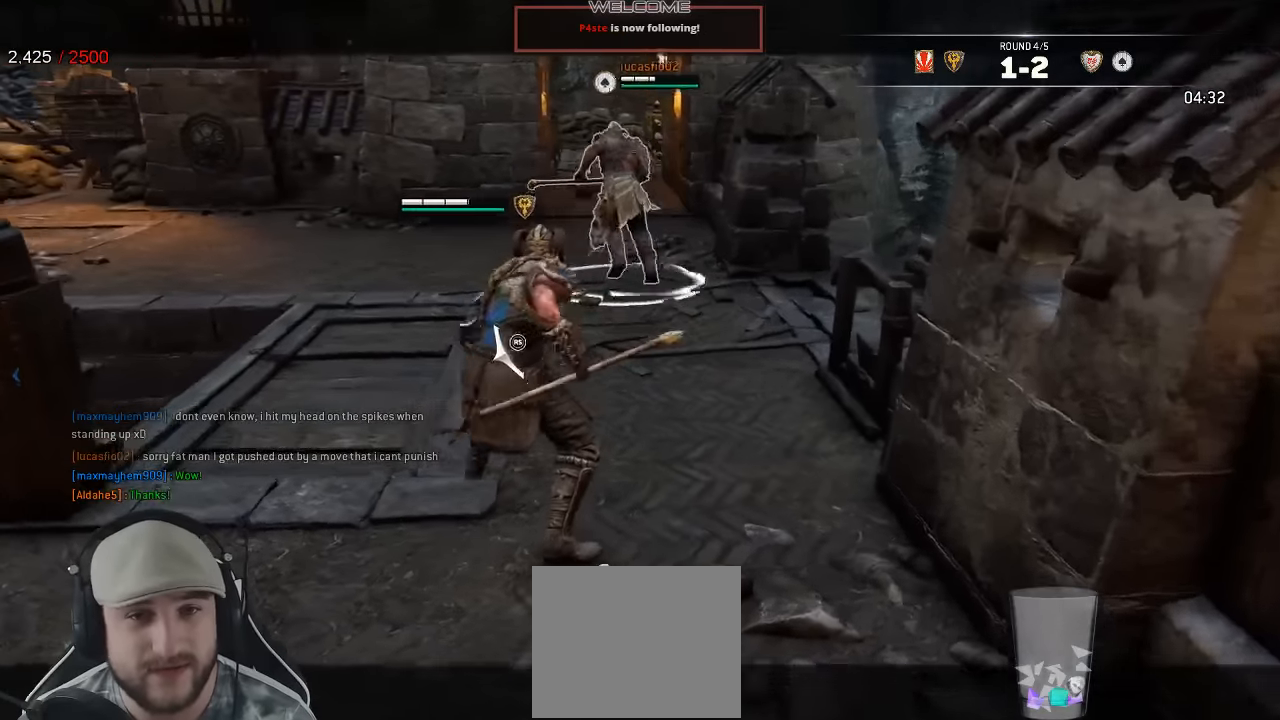
{"dt_ms": 500, "buttons": ["L2"], "left_stick": "up", "right_stick": "center", "events": [[50, "left_stick", "up"], [133, "right_stick", "center"]]}
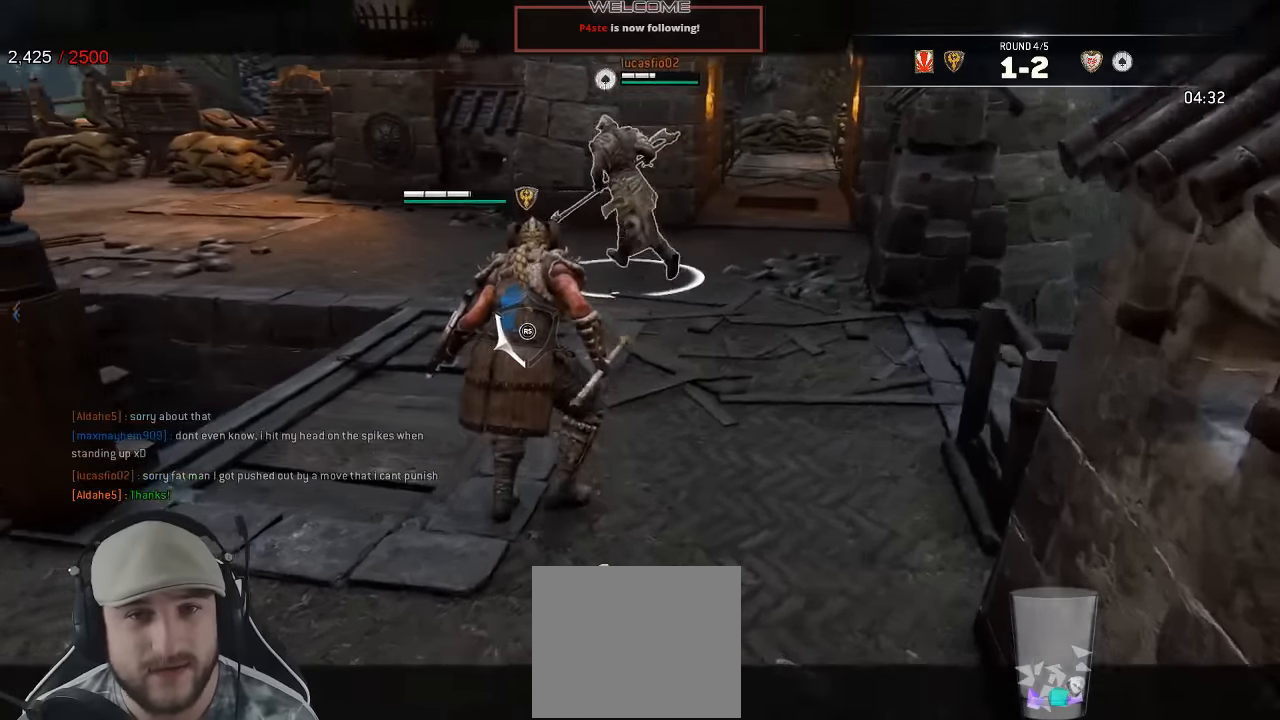
{"dt_ms": 500, "buttons": ["L2"], "left_stick": "up-right", "right_stick": "center", "events": [[166, "left_stick", "up-right"]]}
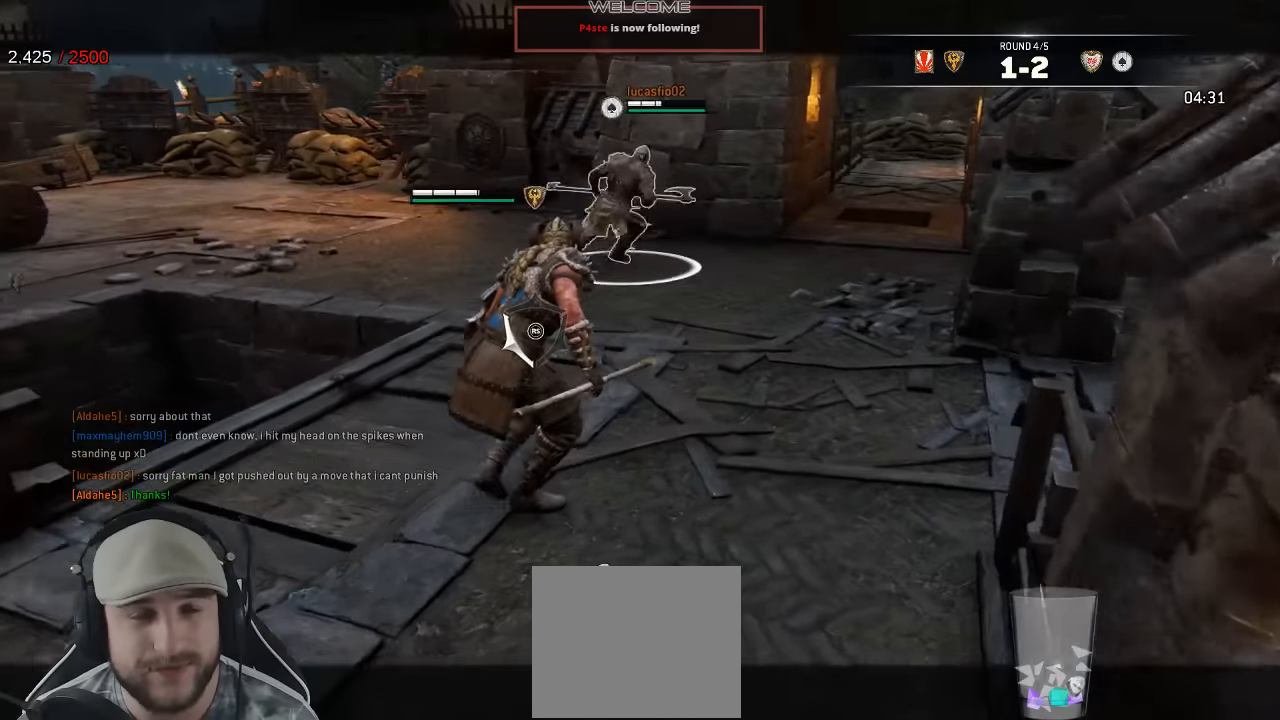
{"dt_ms": 500, "buttons": ["L2"], "left_stick": "up", "right_stick": "left", "events": [[183, "right_stick", "right"], [316, "left_stick", "up"], [483, "right_stick", "left"]]}
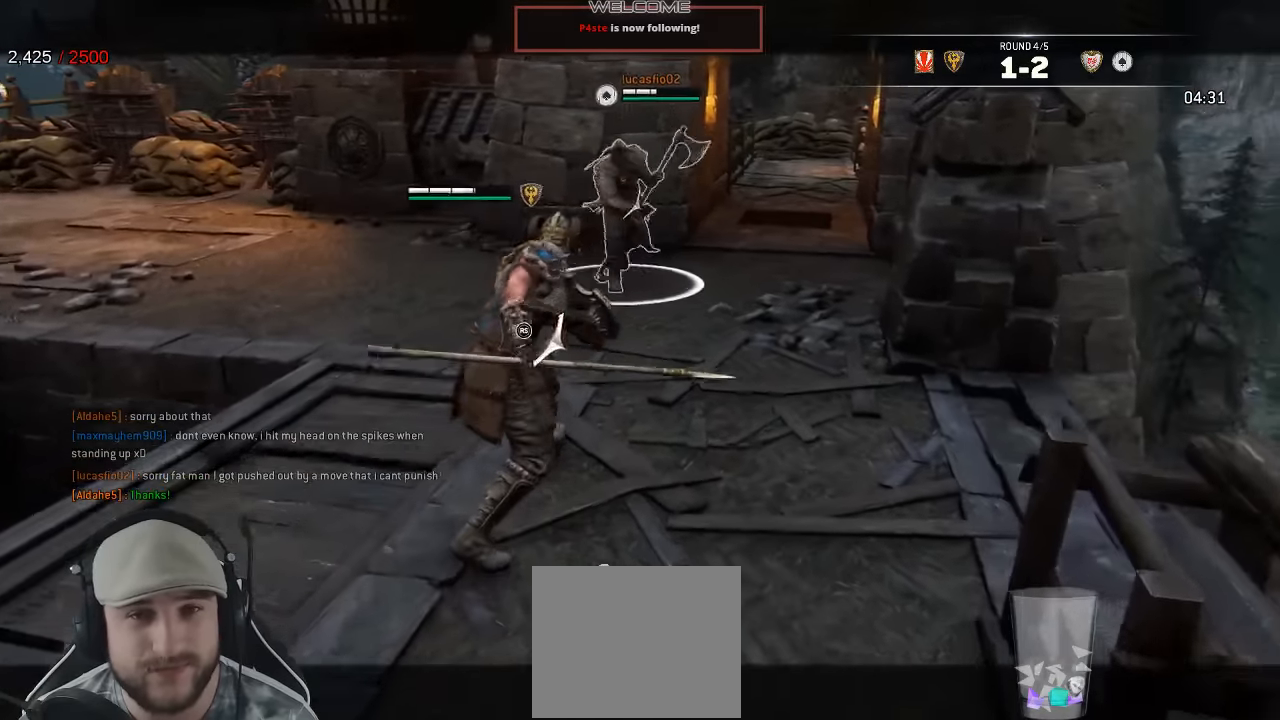
{"dt_ms": 500, "buttons": ["L2"], "left_stick": "down-left", "right_stick": "right", "events": [[350, "right_stick", "up"], [383, "left_stick", "left"], [416, "right_stick", "right"], [483, "left_stick", "down-left"]]}
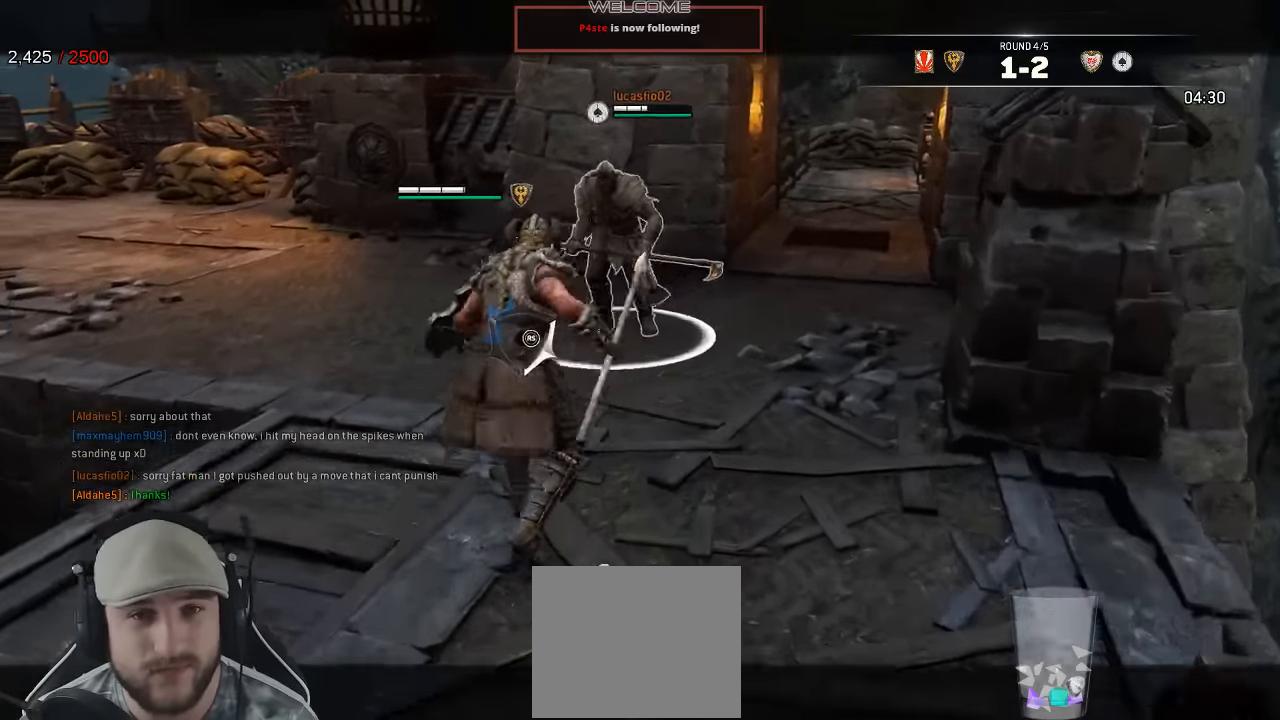
{"dt_ms": 500, "buttons": ["L2"], "left_stick": "down", "right_stick": "right", "events": [[183, "left_stick", "down"]]}
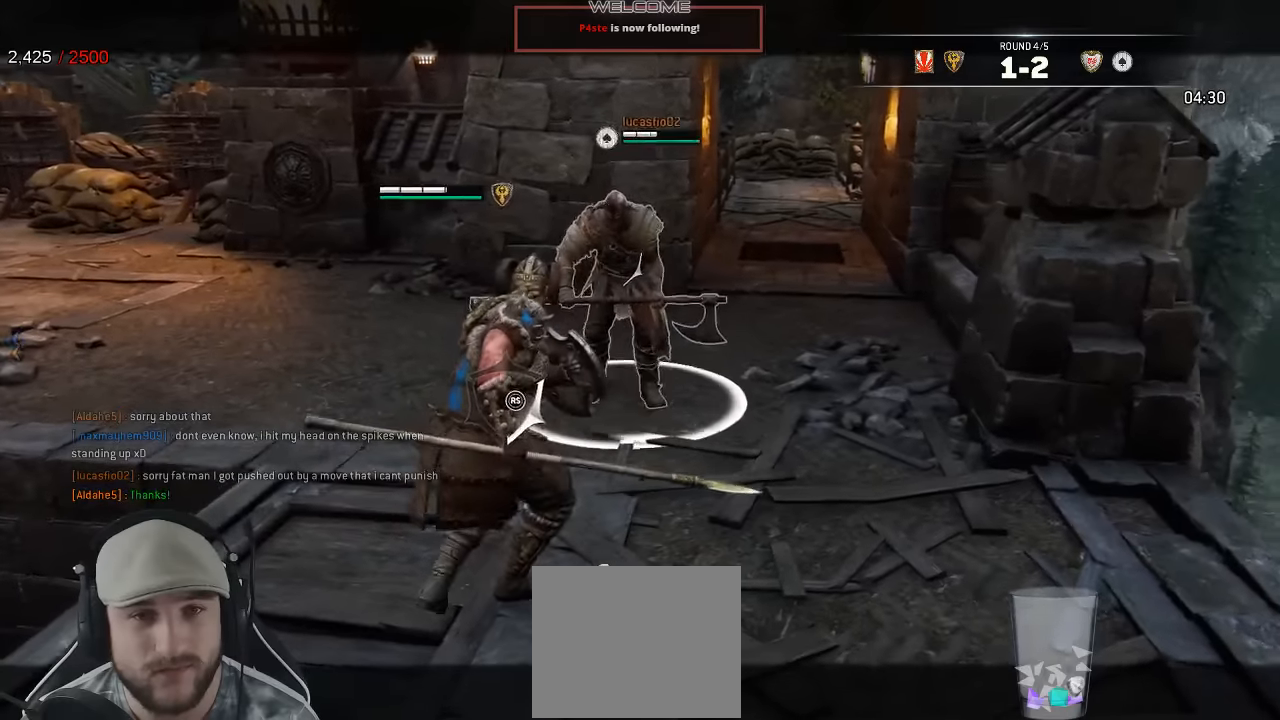
{"dt_ms": 500, "buttons": ["L2"], "left_stick": "right", "right_stick": "right", "events": [[250, "left_stick", "down-right"], [433, "left_stick", "right"]]}
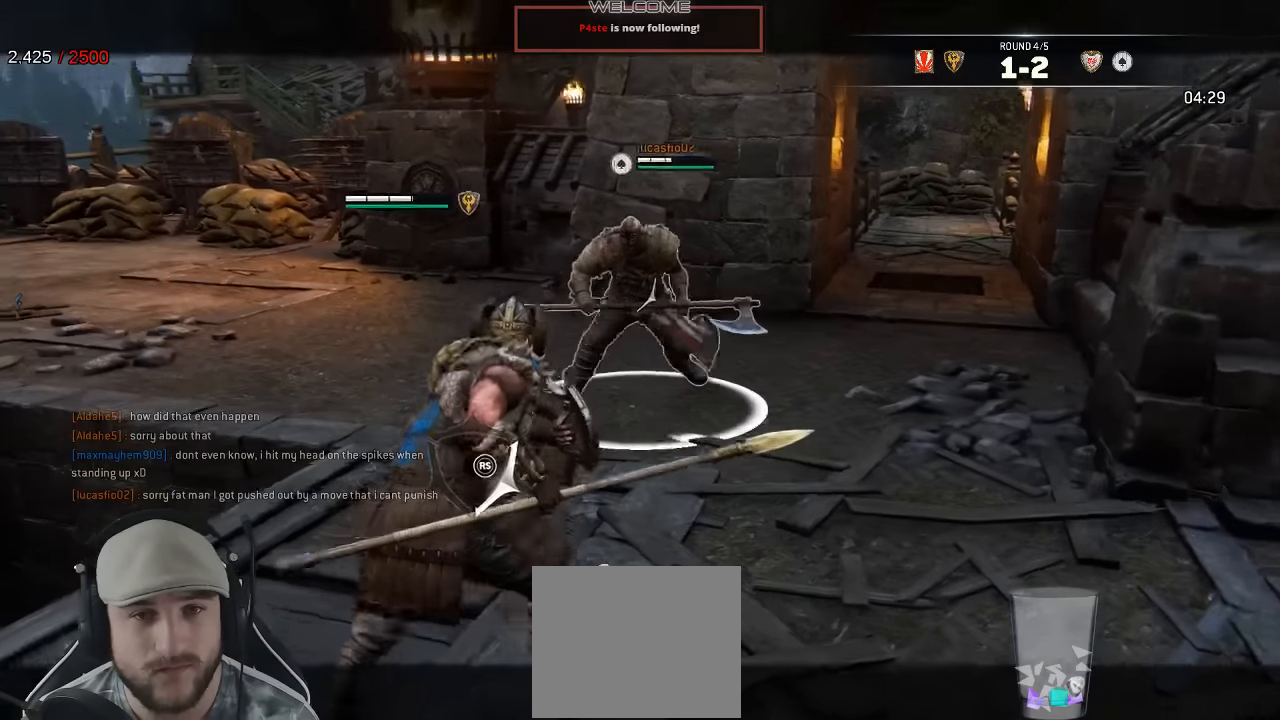
{"dt_ms": 500, "buttons": ["L2"], "left_stick": "up", "right_stick": "center", "events": [[16, "left_stick", "up-right"], [100, "left_stick", "up"], [183, "R2", "down"], [350, "R2", "up"], [383, "right_stick", "center"]]}
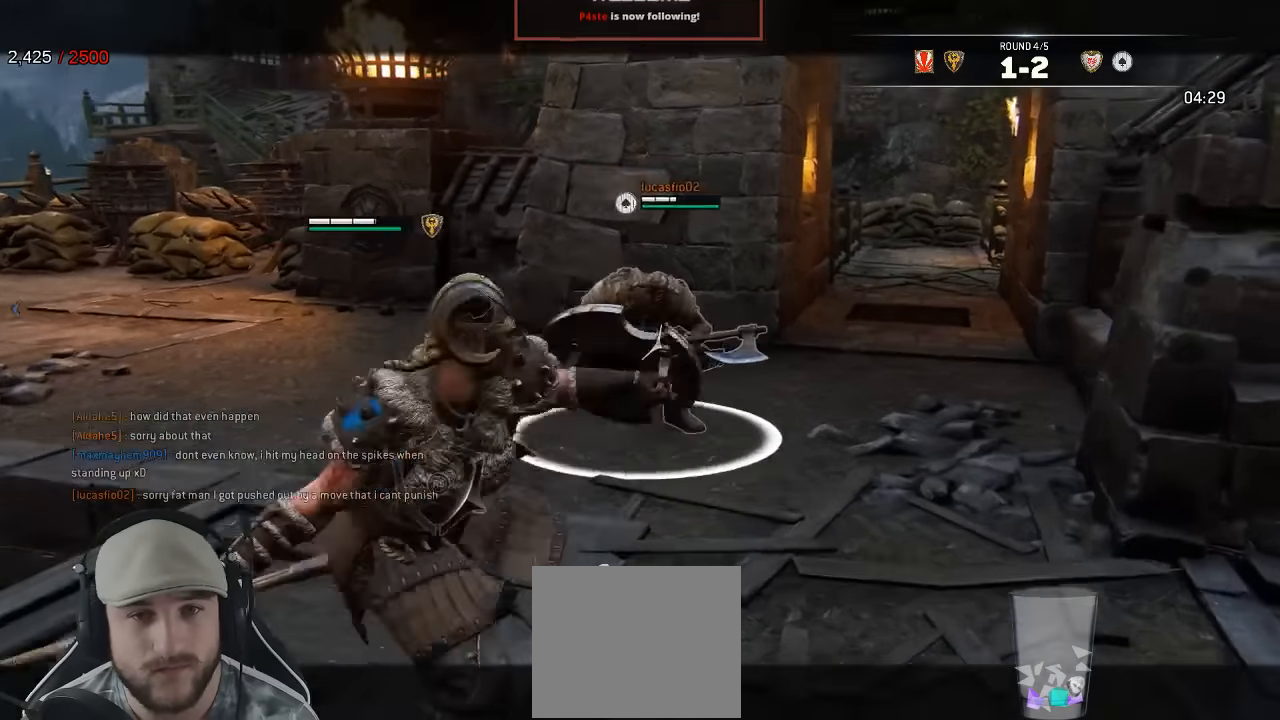
{"dt_ms": 500, "buttons": ["L2"], "left_stick": "up", "right_stick": "up", "events": [[183, "right_stick", "up"]]}
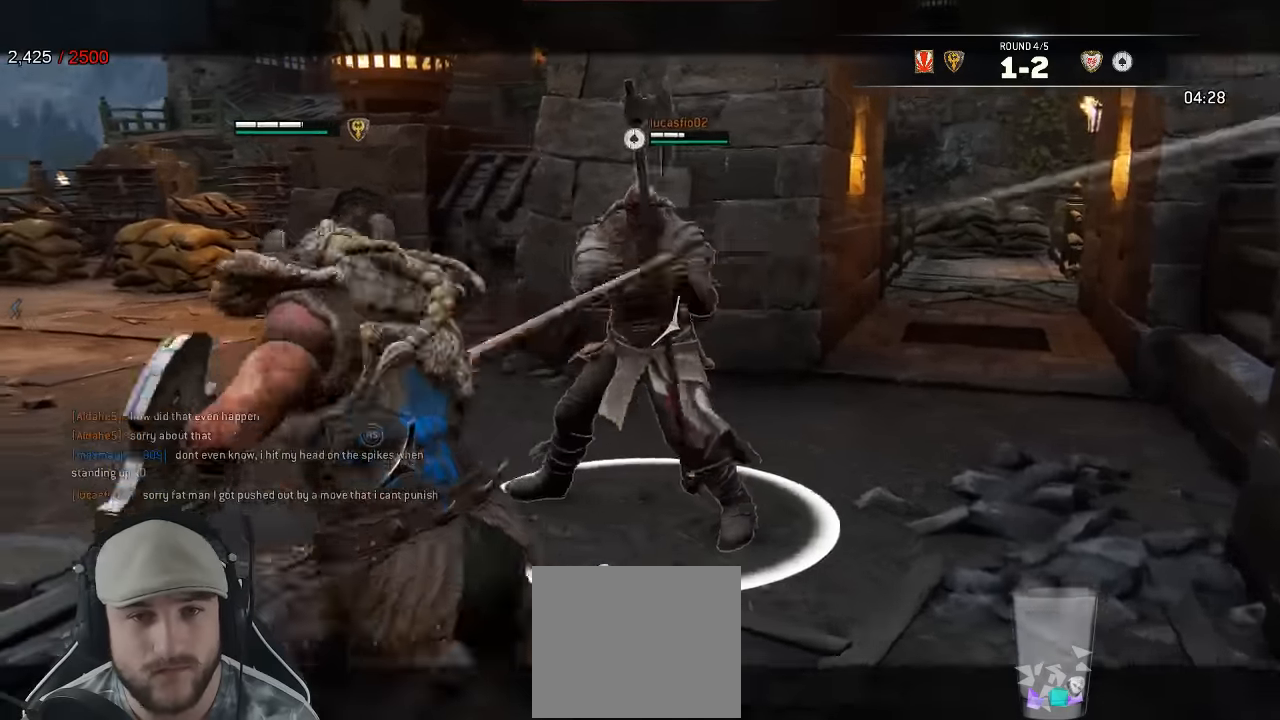
{"dt_ms": 500, "buttons": ["L2"], "left_stick": "center", "right_stick": "center"}